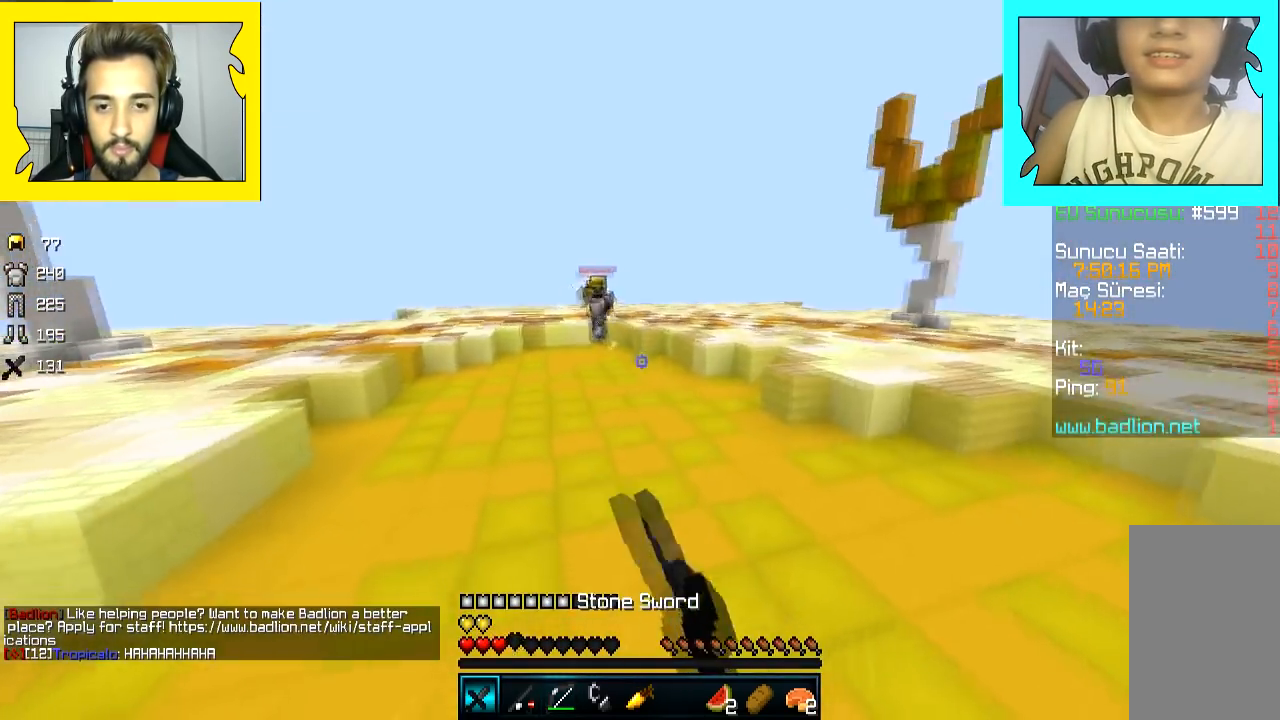
Gameplay with keyboard and mouse; each line is a JSON object with the keys and mouse buttons held at the frame after it. "events" lists presses ("down") and releases ("up") of "a", "d", "s", "space", "w", "mouse_left" and "mouse_right" between this image and that frame as [ms after this image, input, new state], when the widget could be followed in between. "mouse_left", "mouse_right" = the "left", "right" buttons of the "mouse" list. No other keys are recorded. Fast repeated clicks can show as one long hold. Mouse movement is not recorded.
{"keys": ["w"], "mouse": [], "events": [[67, "mouse_left", "down"], [67, "space", "down"], [117, "space", "up"], [367, "mouse_left", "up"], [400, "mouse_left", "down"], [467, "mouse_left", "up"]]}
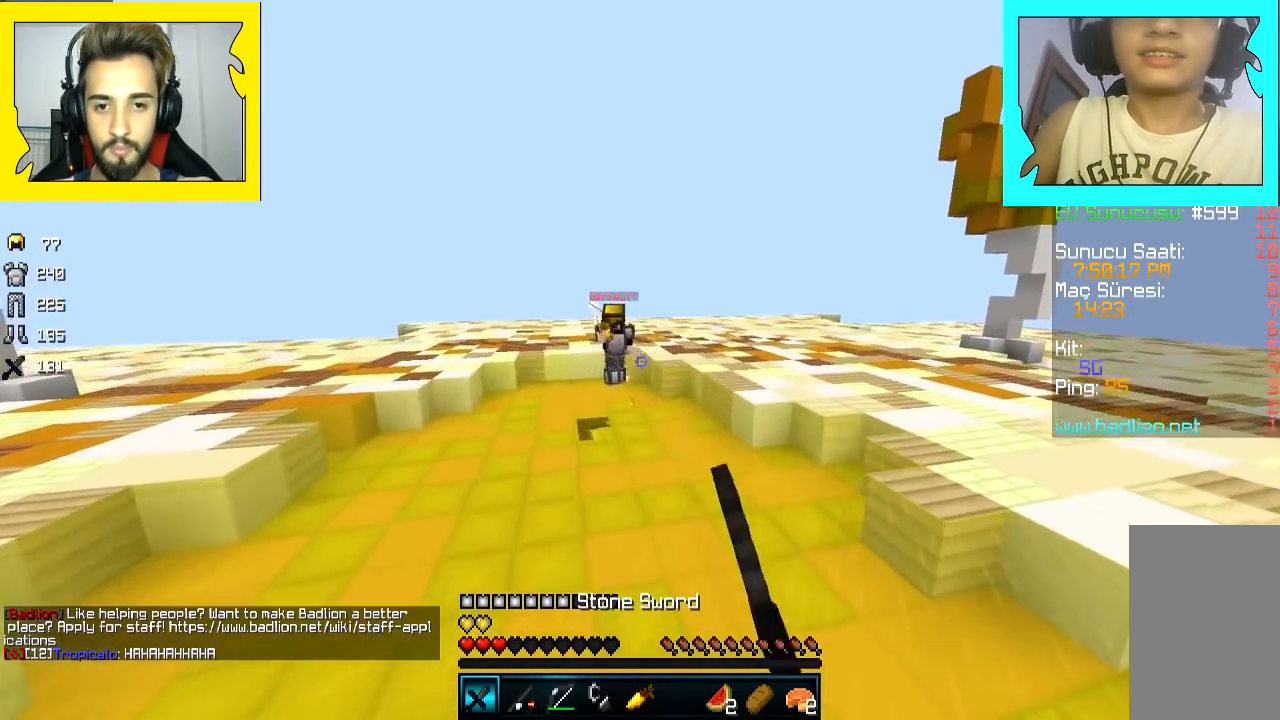
{"keys": ["w"], "mouse": ["left"], "events": [[50, "mouse_left", "down"], [117, "mouse_left", "up"], [250, "mouse_left", "down"], [317, "mouse_left", "up"], [367, "mouse_left", "down"]]}
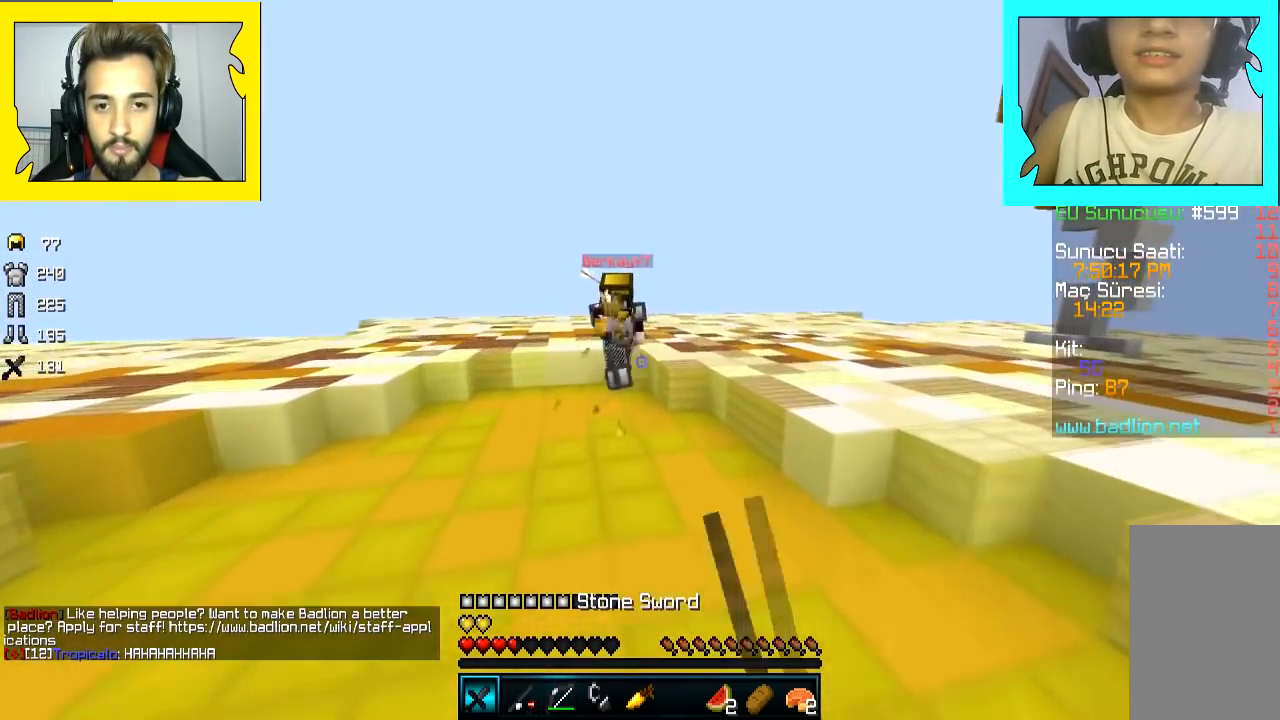
{"keys": ["a", "w"], "mouse": ["right"], "events": [[217, "mouse_left", "up"], [267, "a", "down"], [267, "s", "down"], [267, "w", "up"], [417, "s", "up"], [467, "mouse_right", "down"], [467, "w", "down"]]}
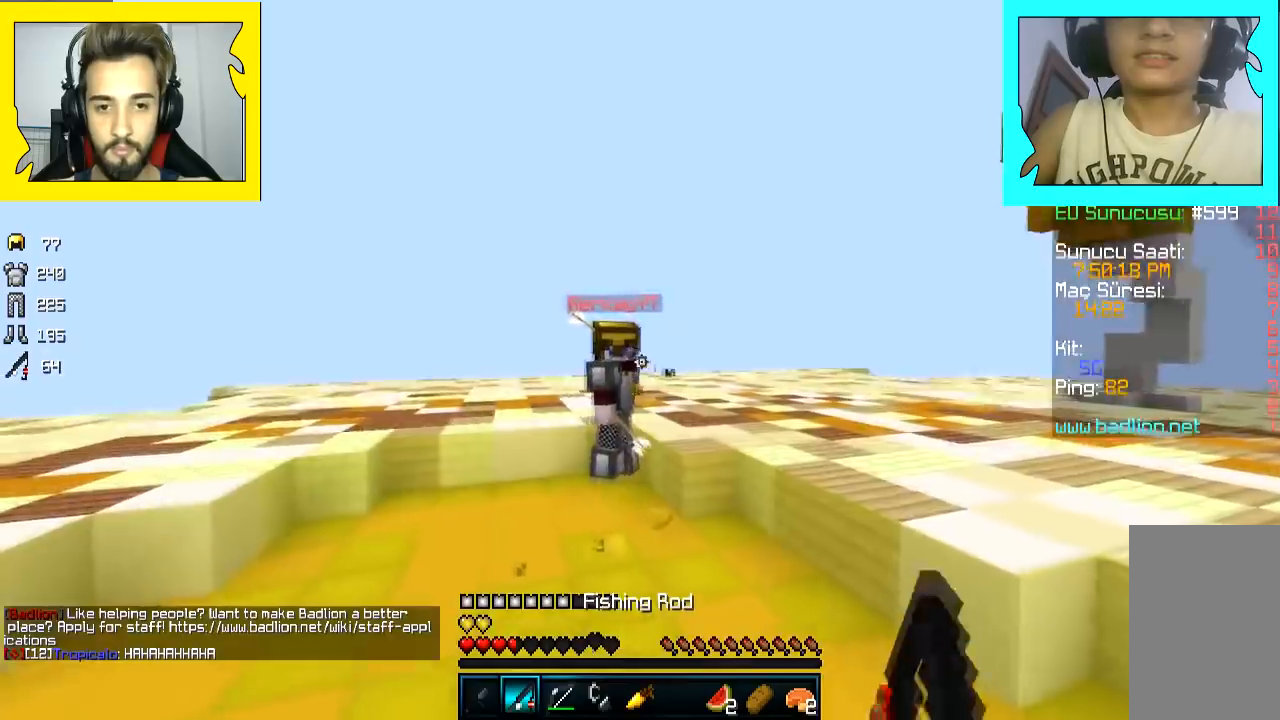
{"keys": ["d", "w"], "mouse": ["right"], "events": [[17, "mouse_right", "up"], [117, "space", "down"], [217, "a", "up"], [217, "space", "up"], [400, "d", "down"], [450, "mouse_right", "down"]]}
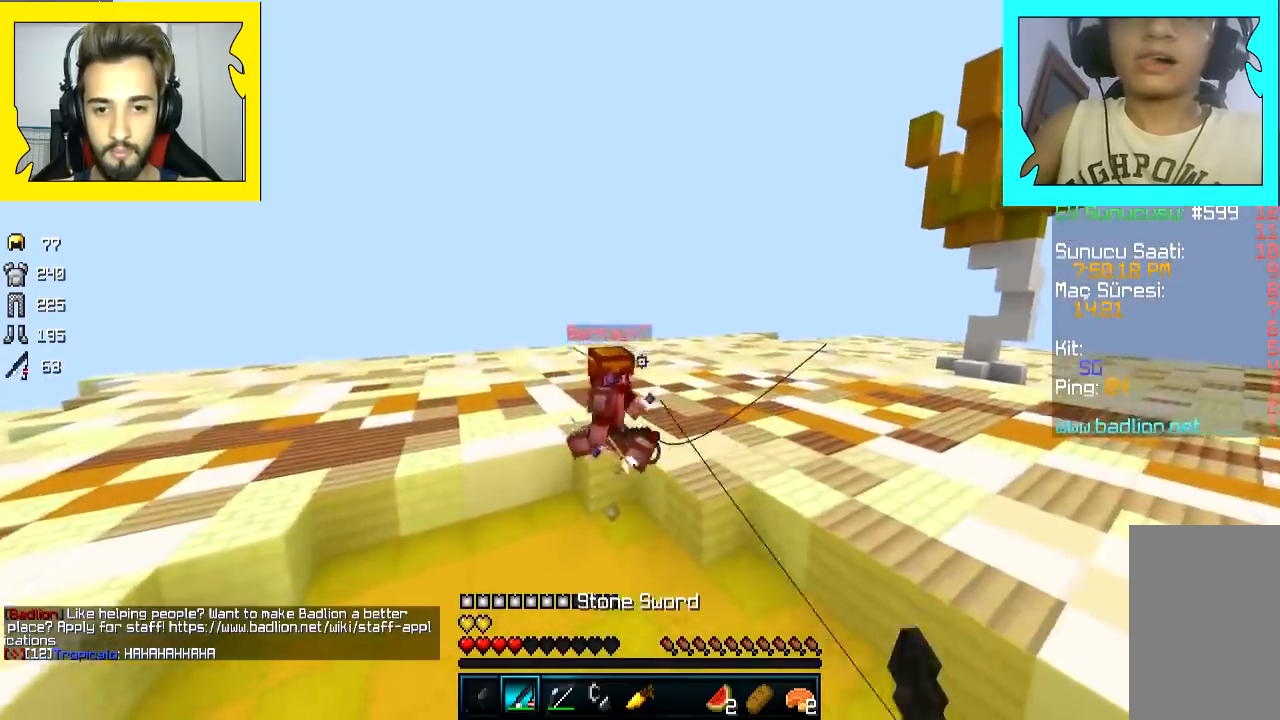
{"keys": ["d", "w"], "mouse": ["right"], "events": [[67, "mouse_right", "up"], [150, "mouse_left", "down"], [267, "mouse_left", "up"], [400, "mouse_right", "down"]]}
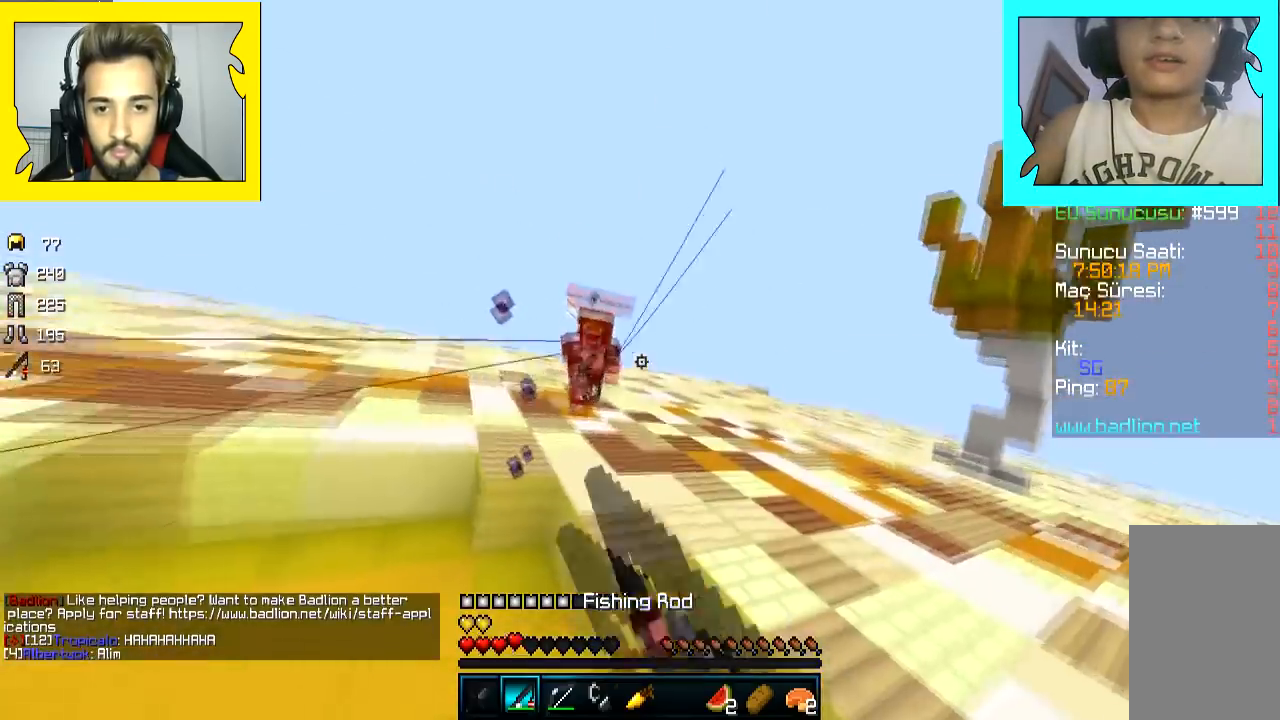
{"keys": ["w"], "mouse": [], "events": [[17, "mouse_right", "up"], [50, "mouse_right", "down"], [100, "mouse_right", "up"], [167, "w", "up"], [367, "mouse_right", "down"], [367, "w", "down"], [417, "d", "up"], [467, "mouse_right", "up"]]}
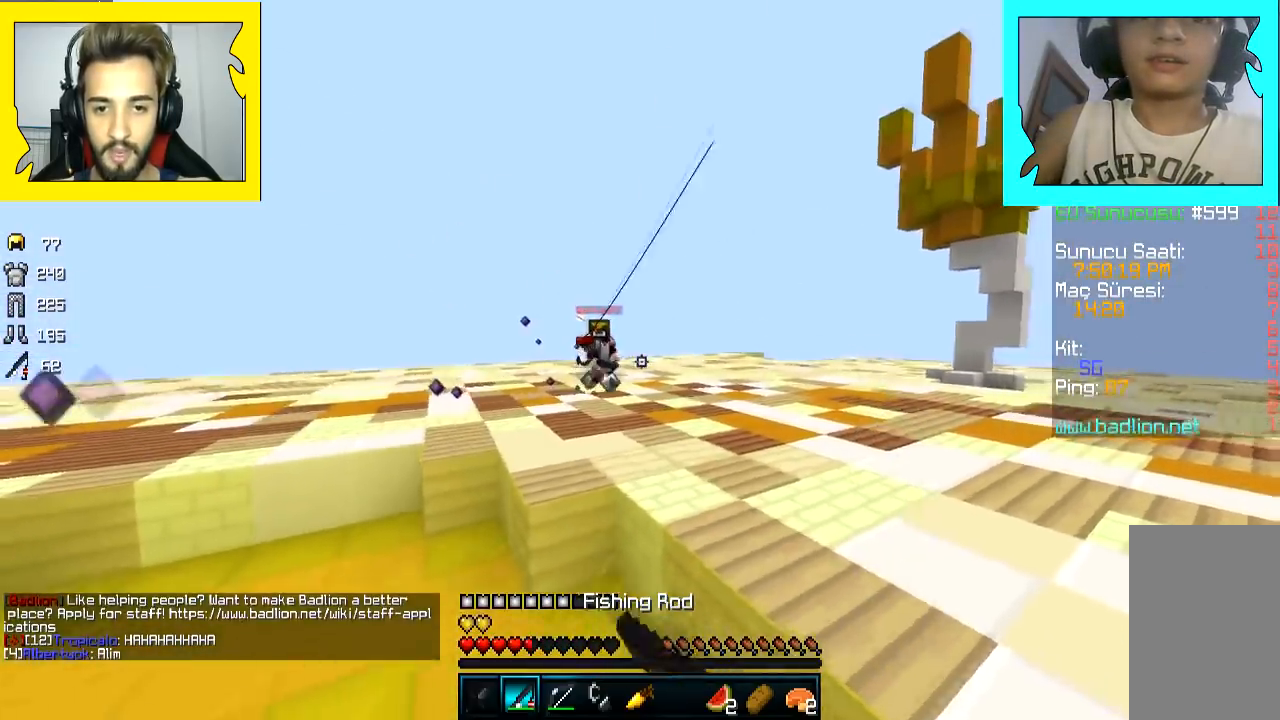
{"keys": ["d", "w"], "mouse": ["left"], "events": [[17, "space", "down"], [117, "space", "up"], [200, "mouse_left", "down"], [267, "d", "down"], [317, "mouse_left", "up"], [383, "mouse_left", "down"], [450, "mouse_left", "up"], [500, "mouse_left", "down"]]}
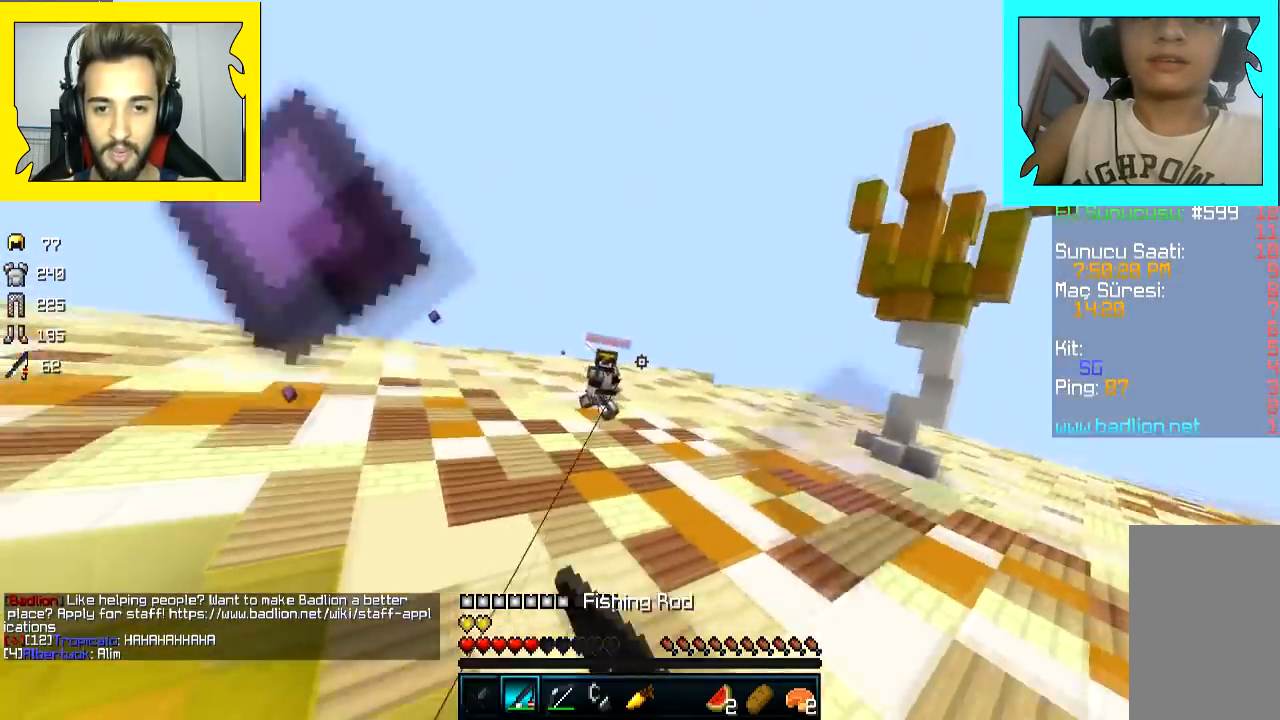
{"keys": ["d", "w"], "mouse": ["left"], "events": [[217, "mouse_left", "up"], [250, "mouse_left", "down"], [317, "mouse_left", "up"], [367, "mouse_left", "down"], [367, "space", "down"], [417, "mouse_left", "up"], [467, "mouse_left", "down"], [467, "space", "up"]]}
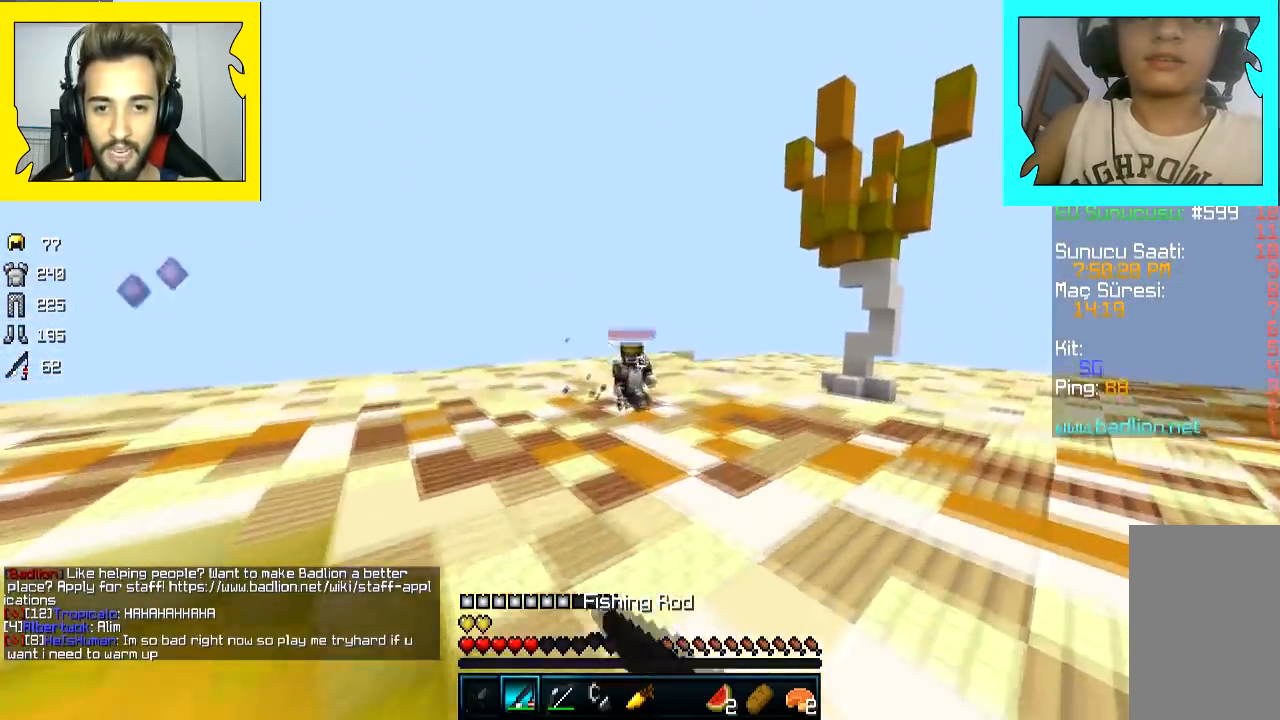
{"keys": ["a"], "mouse": [], "events": [[17, "mouse_left", "up"], [67, "mouse_left", "down"], [117, "mouse_left", "up"], [250, "mouse_left", "down"], [367, "mouse_left", "up"], [367, "w", "up"], [417, "a", "down"], [417, "d", "up"]]}
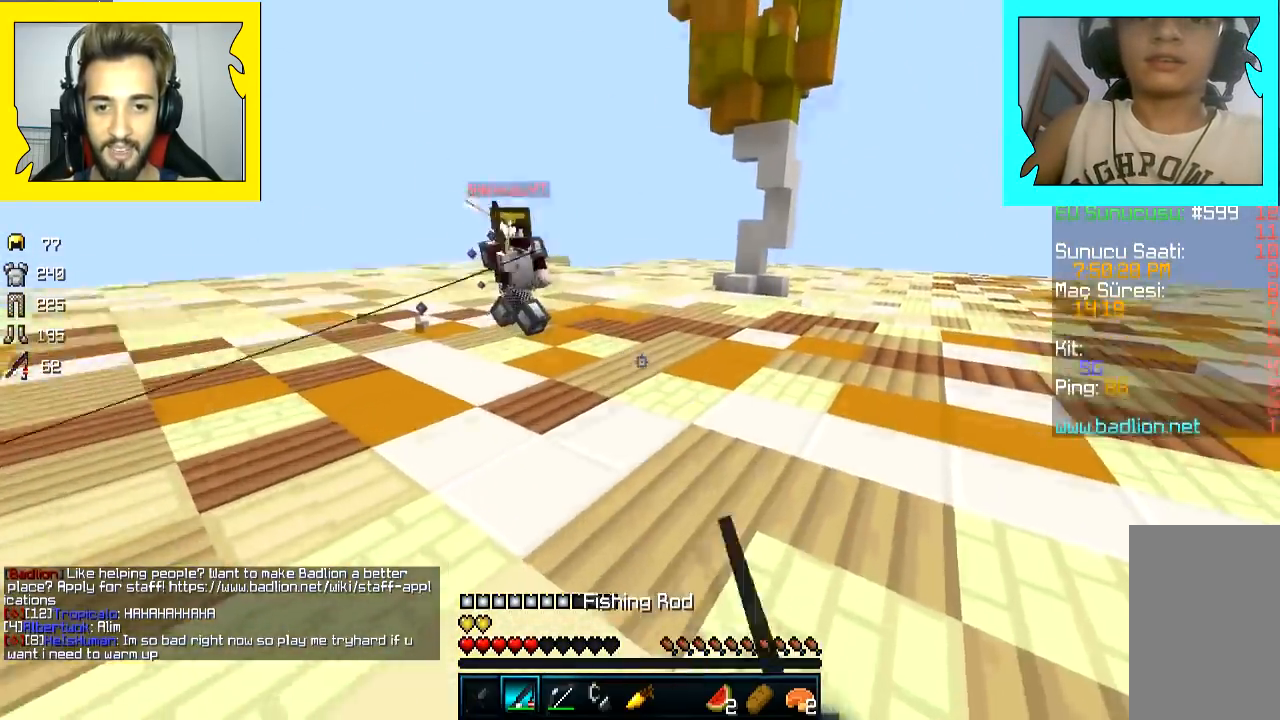
{"keys": ["a", "w"], "mouse": ["left"], "events": [[17, "w", "down"], [350, "mouse_left", "down"]]}
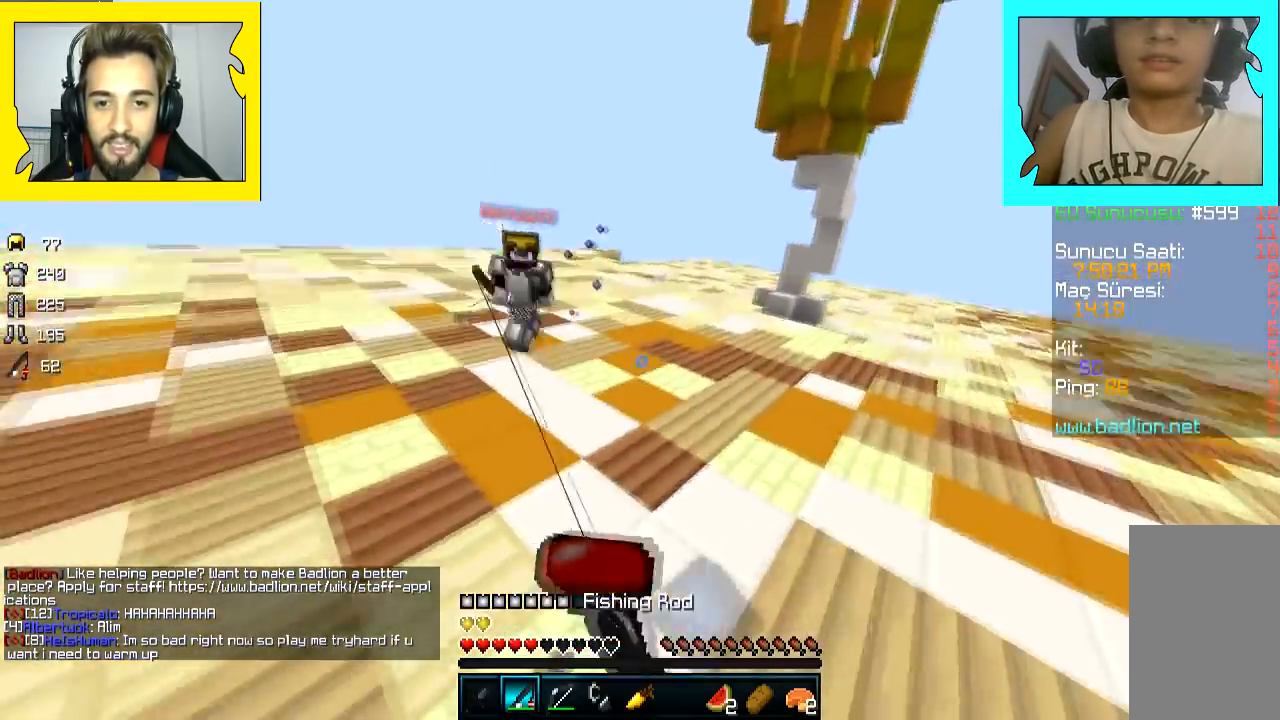
{"keys": ["a", "w"], "mouse": ["right"], "events": [[67, "mouse_left", "up"], [267, "mouse_right", "down"], [367, "mouse_right", "up"], [450, "mouse_right", "down"]]}
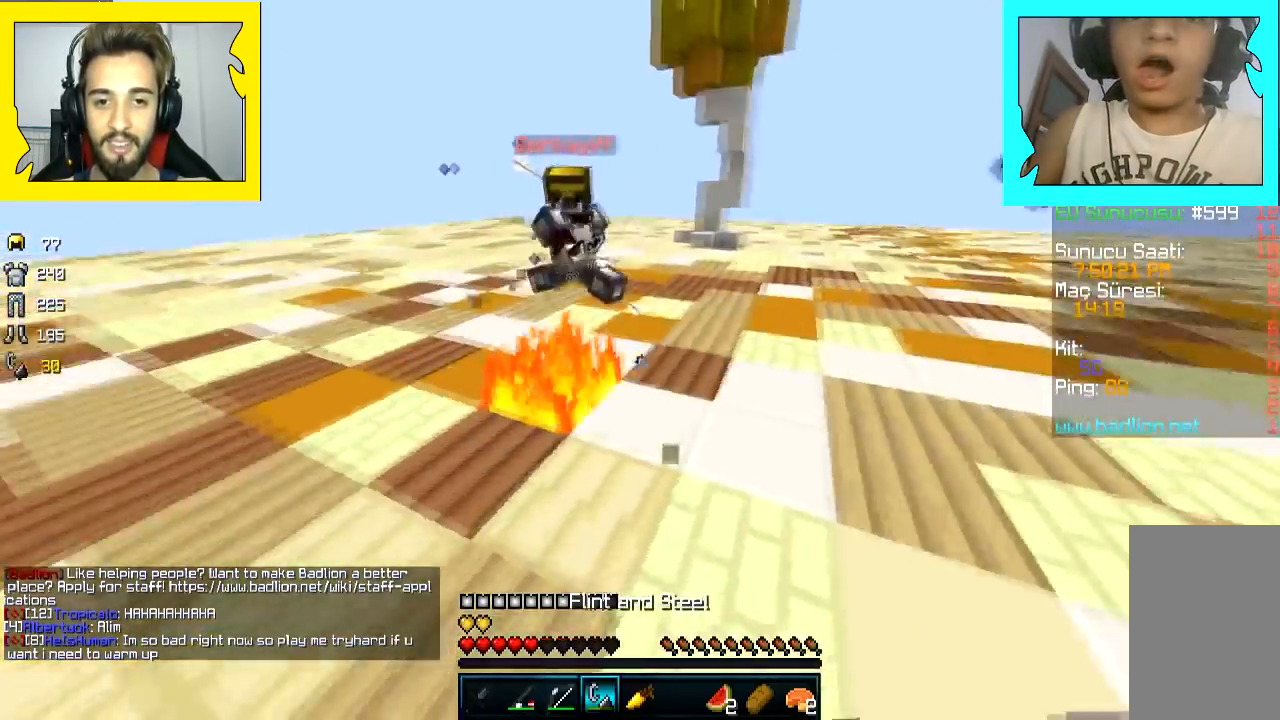
{"keys": ["d", "w"], "mouse": ["left"], "events": [[17, "mouse_right", "up"], [67, "a", "up"], [67, "mouse_right", "down"], [167, "mouse_left", "down"], [167, "mouse_right", "up"], [217, "mouse_left", "up"], [300, "d", "down"], [300, "mouse_left", "down"], [367, "mouse_left", "up"], [400, "mouse_left", "down"]]}
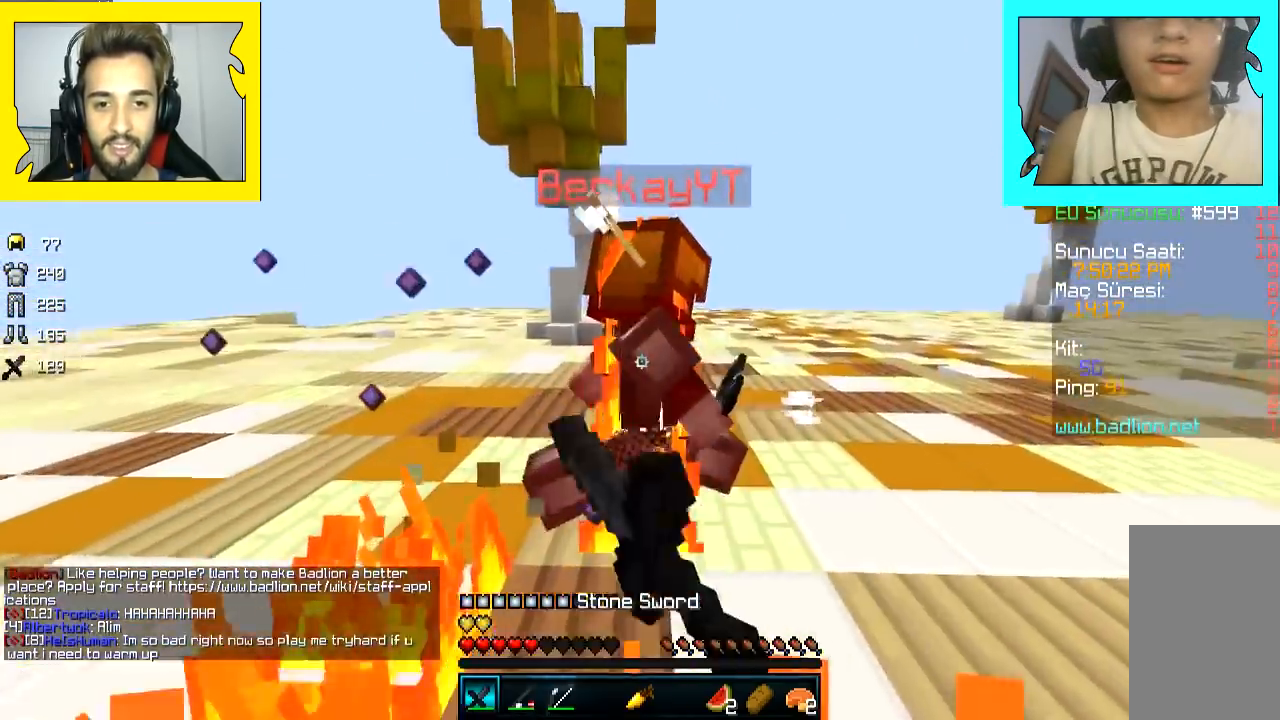
{"keys": ["space", "w"], "mouse": ["left"], "events": [[17, "mouse_left", "up"], [83, "mouse_left", "down"], [117, "mouse_left", "up"], [150, "mouse_left", "down"], [317, "d", "up"], [367, "mouse_left", "up"], [450, "mouse_left", "down"], [500, "space", "down"]]}
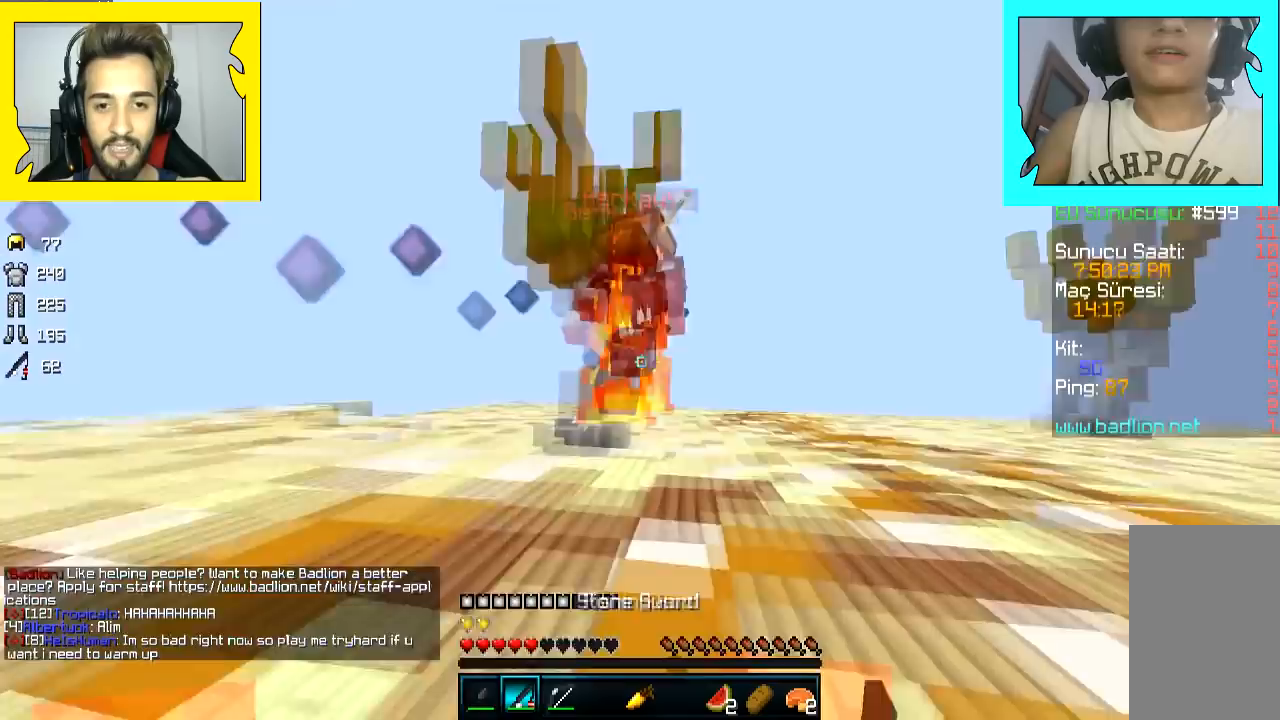
{"keys": ["w"], "mouse": [], "events": [[17, "mouse_left", "up"], [50, "space", "up"], [150, "mouse_left", "down"], [150, "mouse_right", "down"], [217, "mouse_left", "up"], [267, "mouse_right", "up"]]}
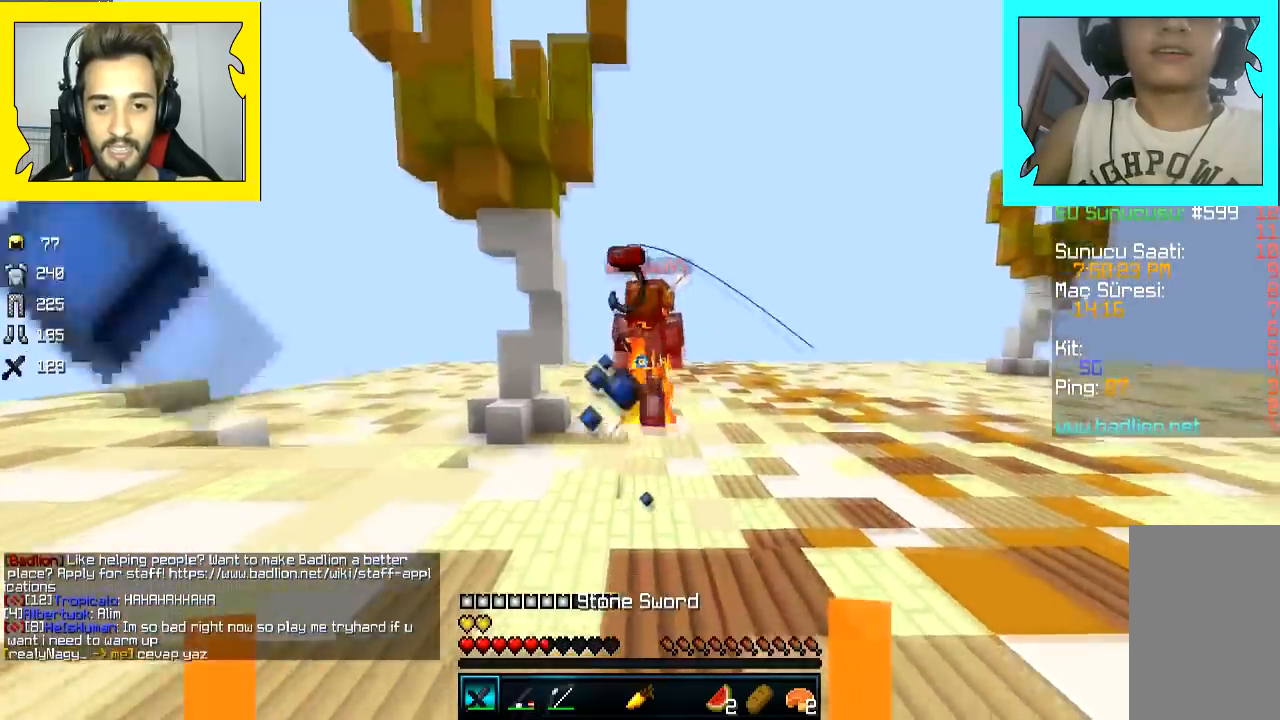
{"keys": ["w"], "mouse": [], "events": [[67, "space", "down"], [167, "mouse_right", "down"], [217, "mouse_right", "up"], [217, "space", "up"], [333, "mouse_left", "down"], [467, "mouse_left", "up"]]}
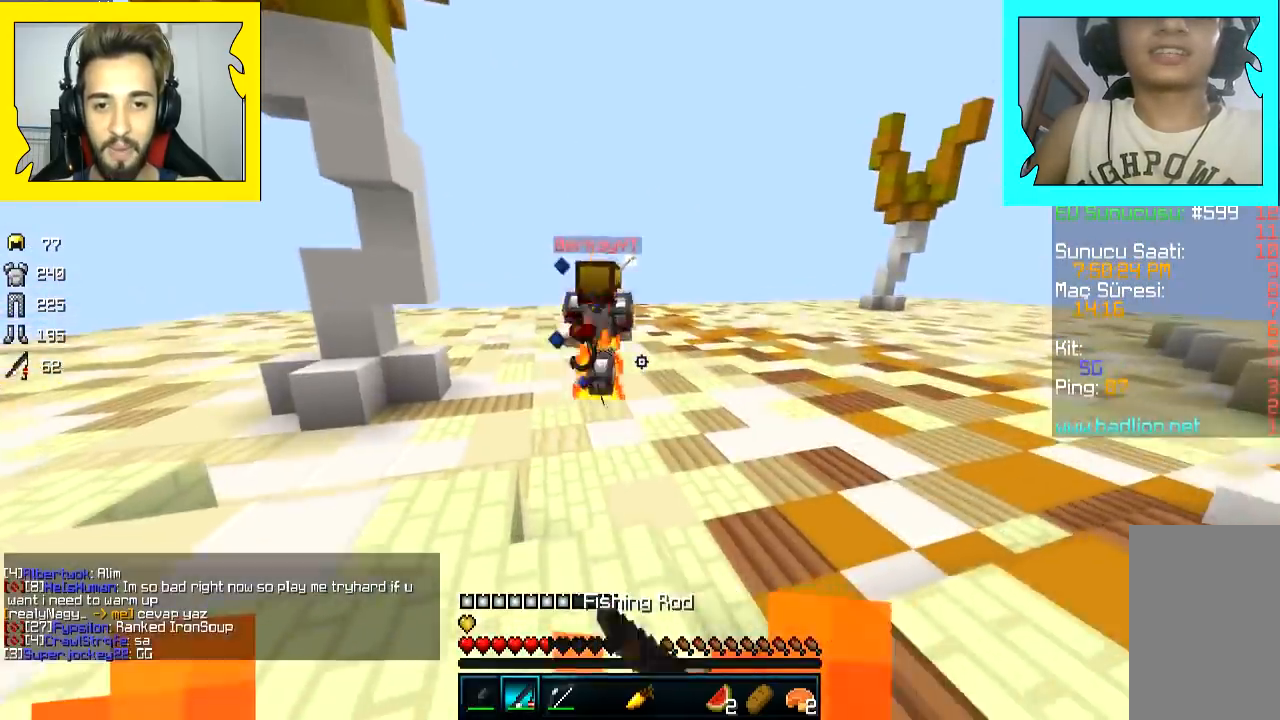
{"keys": ["w"], "mouse": [], "events": [[367, "space", "down"], [467, "space", "up"]]}
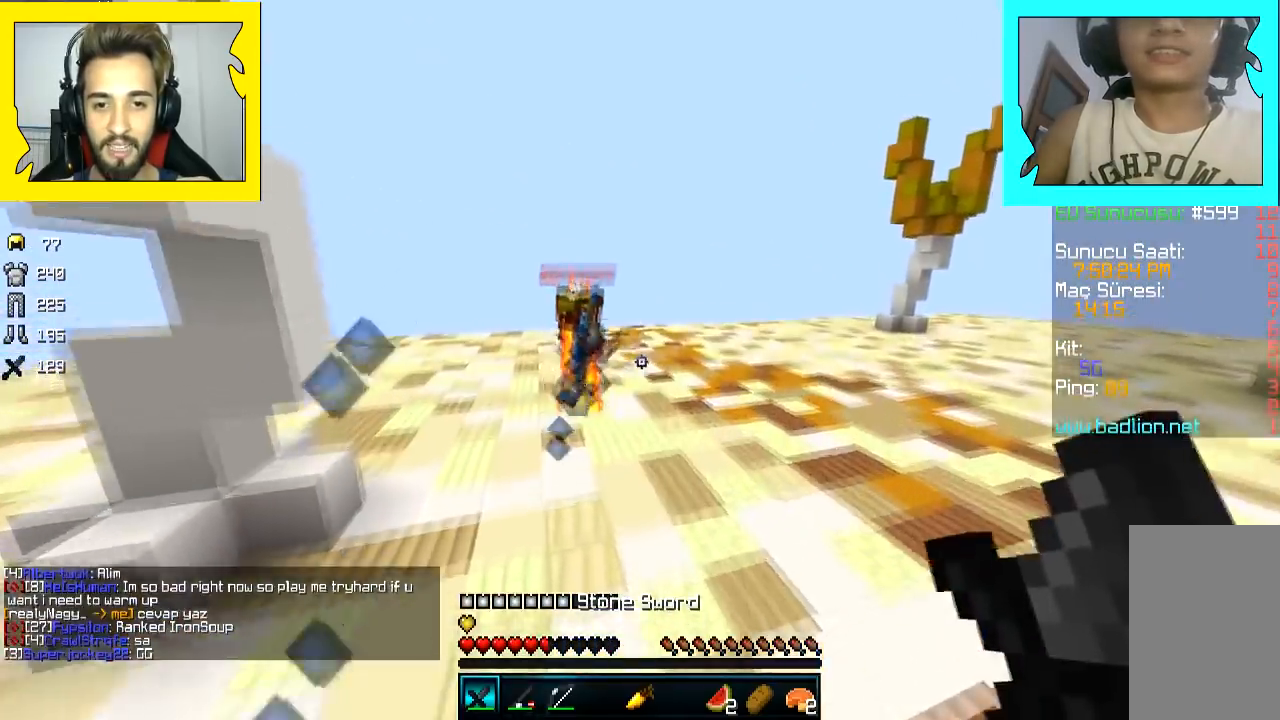
{"keys": ["w"], "mouse": [], "events": []}
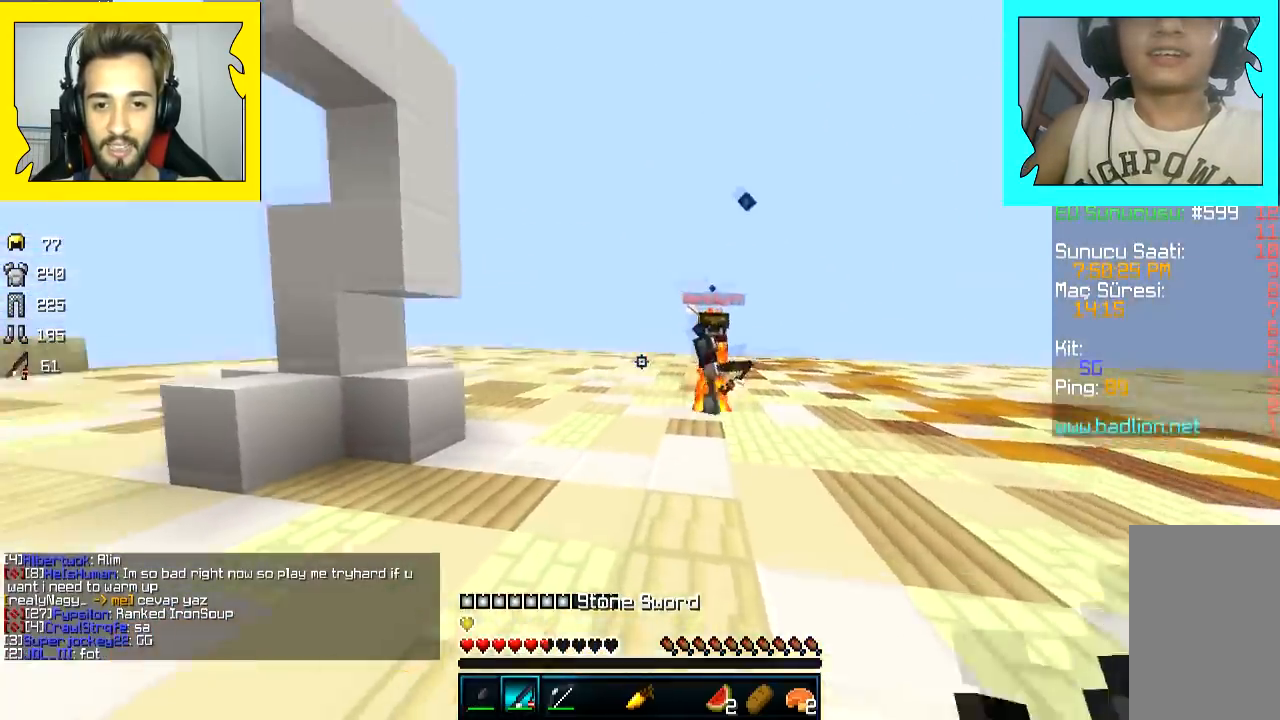
{"keys": ["w"], "mouse": ["left"], "events": [[67, "d", "down"], [367, "mouse_right", "down"], [400, "mouse_right", "up"], [450, "mouse_left", "down"], [467, "d", "up"]]}
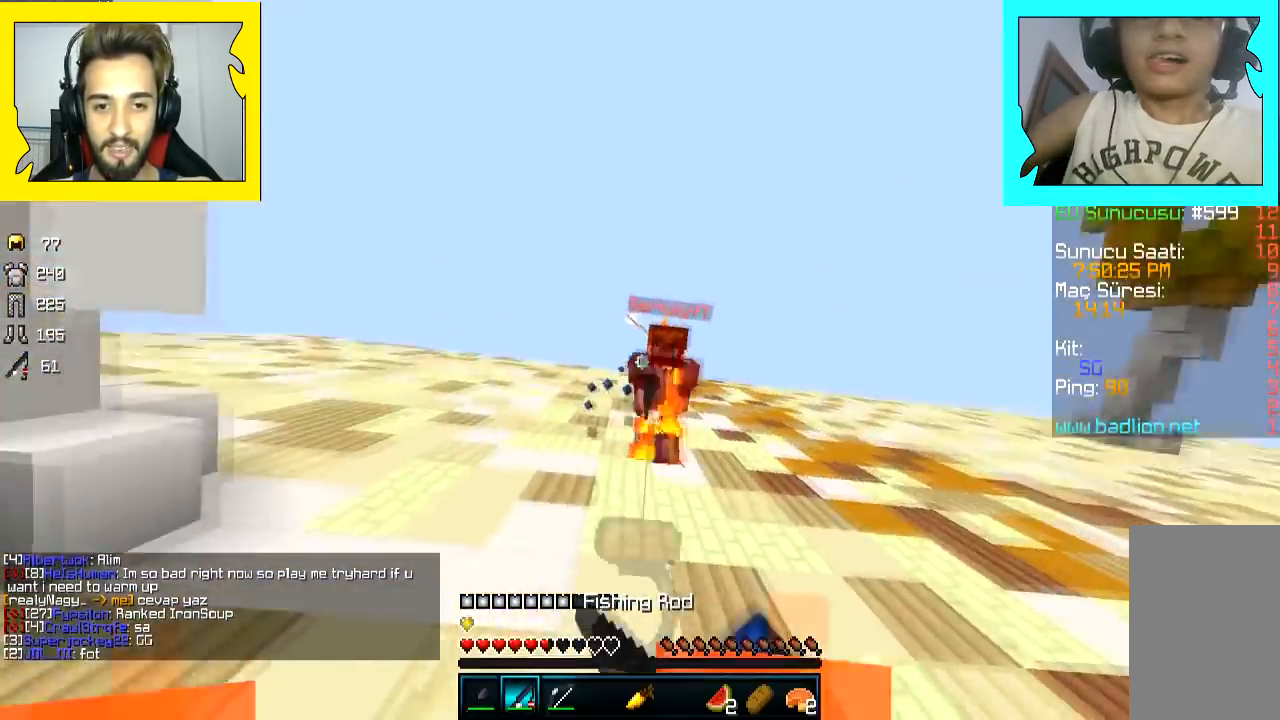
{"keys": ["w"], "mouse": ["left"], "events": [[17, "mouse_left", "up"], [50, "mouse_left", "down"], [117, "mouse_left", "up"], [167, "mouse_left", "down"], [217, "mouse_left", "up"], [250, "mouse_left", "down"], [317, "mouse_left", "up"], [367, "mouse_left", "down"]]}
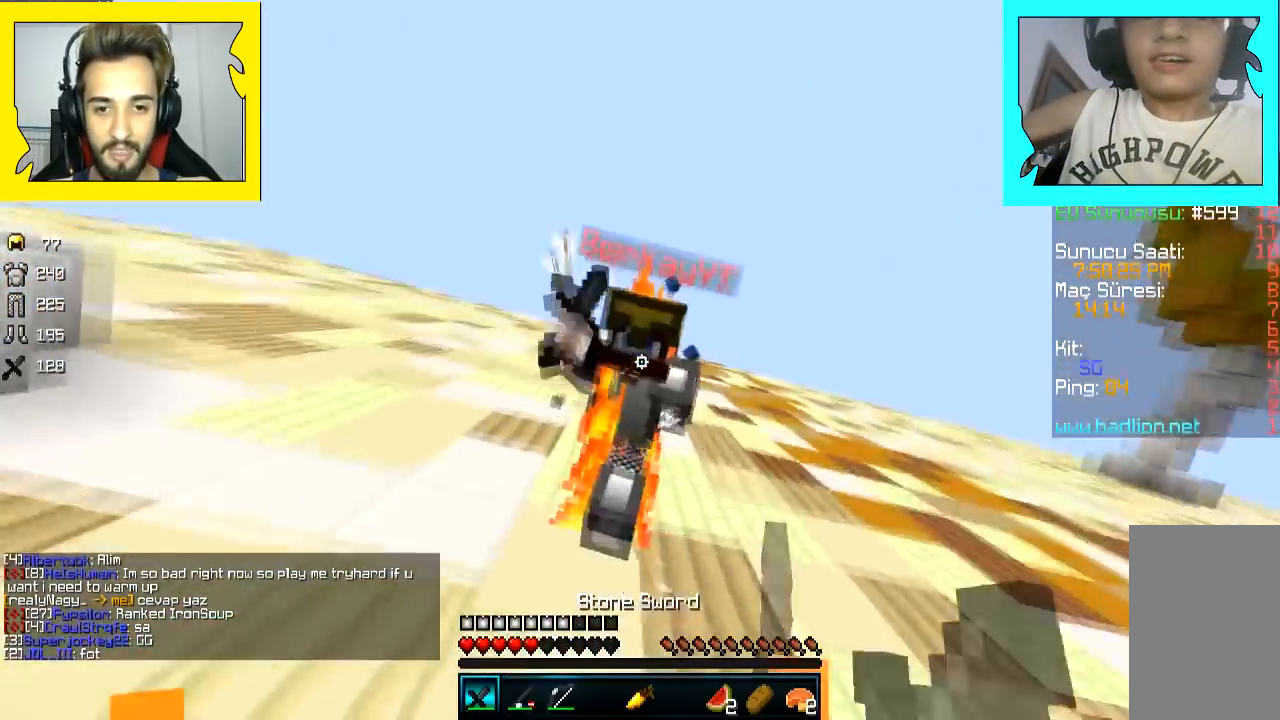
{"keys": ["w"], "mouse": [], "events": [[167, "mouse_left", "up"], [200, "mouse_left", "down"], [367, "mouse_left", "up"], [400, "mouse_left", "down"], [467, "mouse_left", "up"]]}
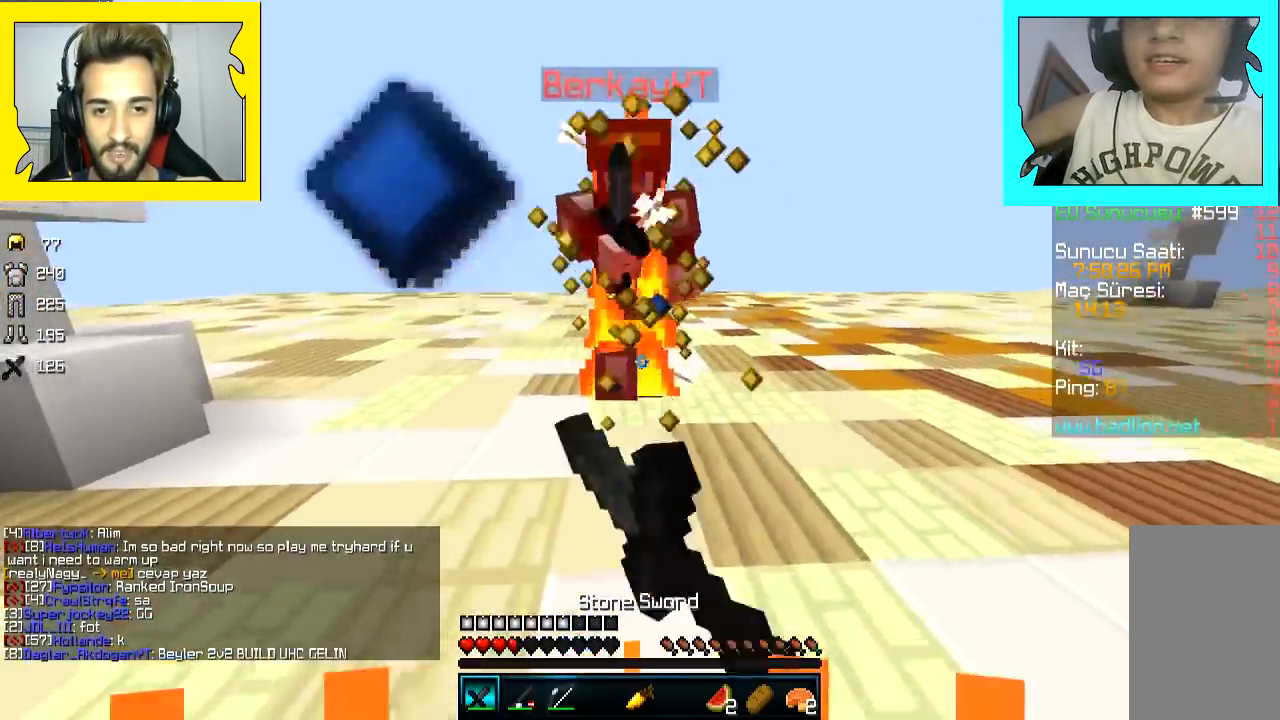
{"keys": ["d", "w"], "mouse": ["left"], "events": [[17, "mouse_left", "down"], [67, "mouse_left", "up"], [100, "mouse_left", "down"], [217, "d", "down"]]}
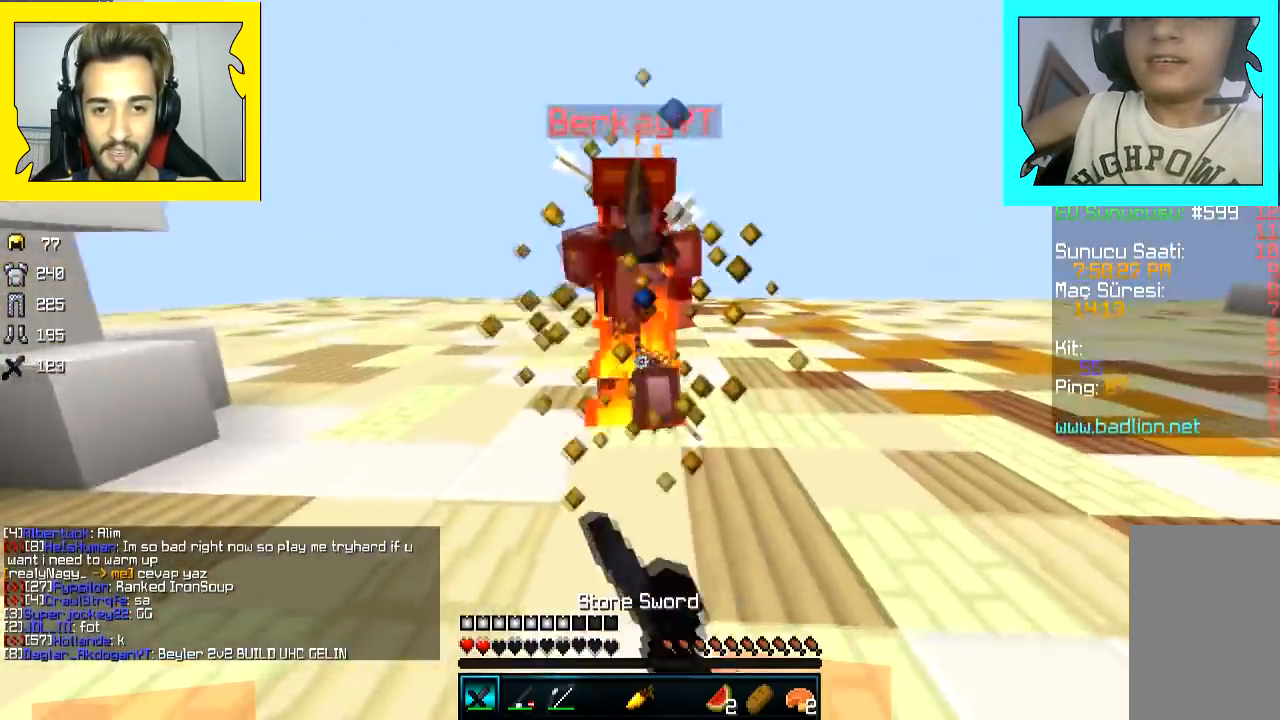
{"keys": ["d", "w"], "mouse": [], "events": [[167, "mouse_left", "up"], [200, "mouse_left", "down"], [267, "mouse_left", "up"], [317, "mouse_left", "down"], [417, "mouse_left", "up"]]}
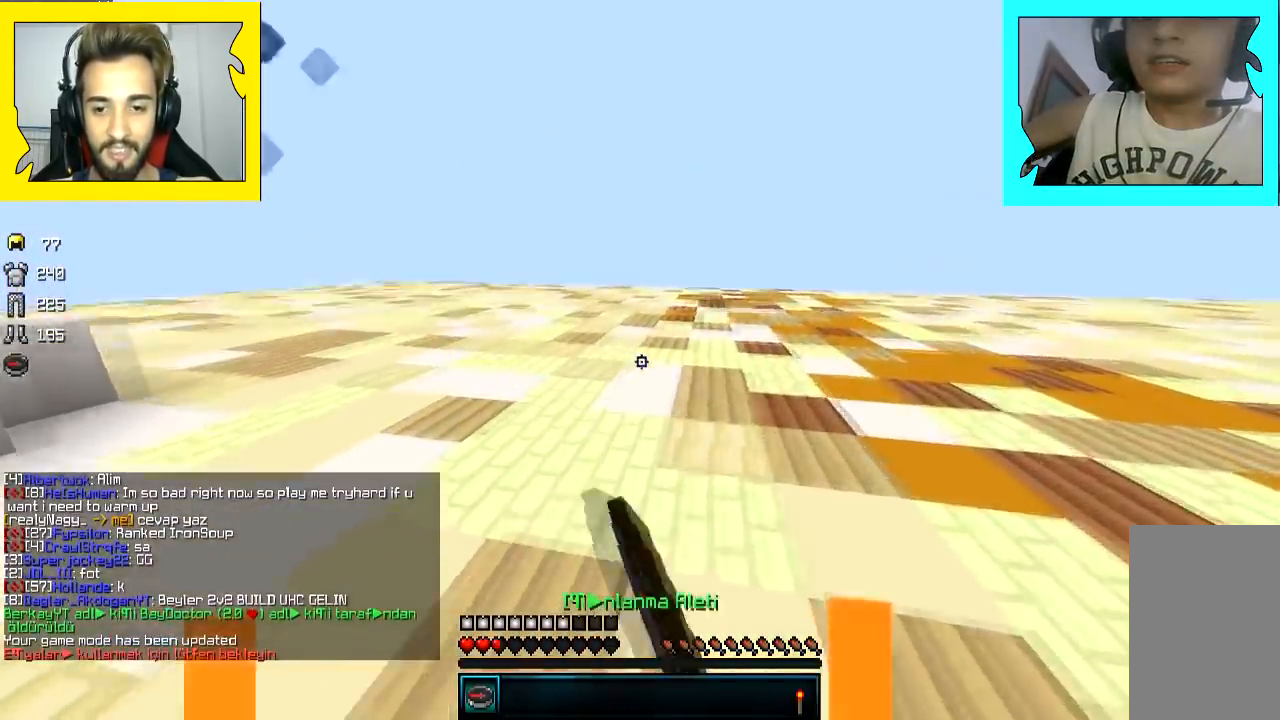
{"keys": [], "mouse": [], "events": [[50, "d", "up"], [117, "space", "down"], [217, "space", "up"], [467, "w", "up"]]}